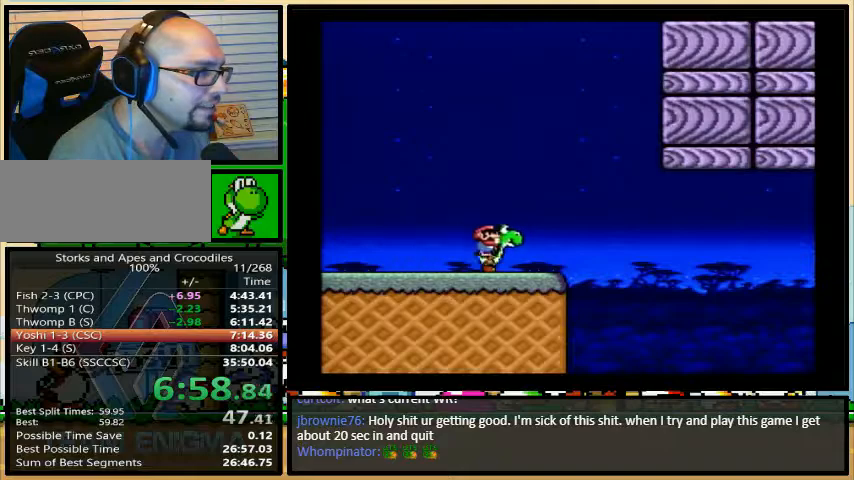
Gameplay with a controller (Nintendo layout); each line is a JSON object with the inputs held at the frame after it. "events" lists button and stick changes between this image and that frame as [ms after this image, input, new state], when the widget could be followed in between. Not read: L3 R3.
{"buttons": ["B", "Y", "DPAD_RIGHT"], "events": [[133, "B", "down"]]}
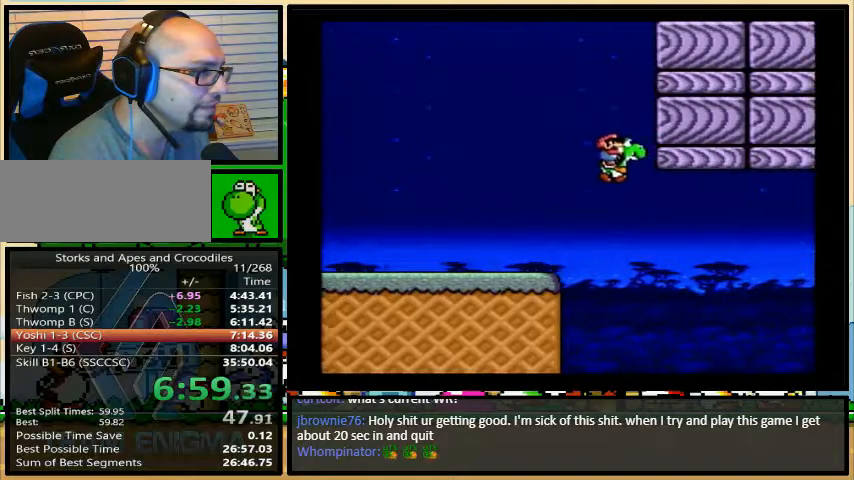
{"buttons": ["A", "B", "Y", "DPAD_RIGHT"], "events": [[367, "A", "down"]]}
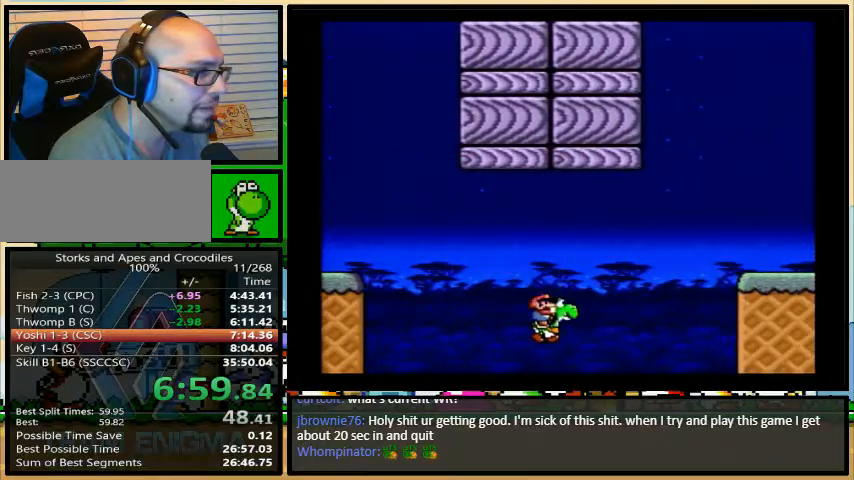
{"buttons": ["A", "B", "Y", "DPAD_RIGHT"], "events": []}
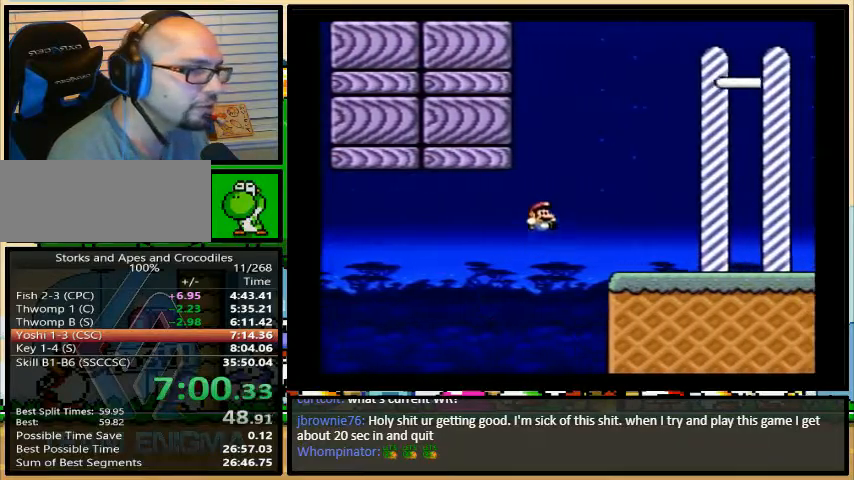
{"buttons": ["B", "Y", "DPAD_RIGHT"], "events": [[67, "A", "up"]]}
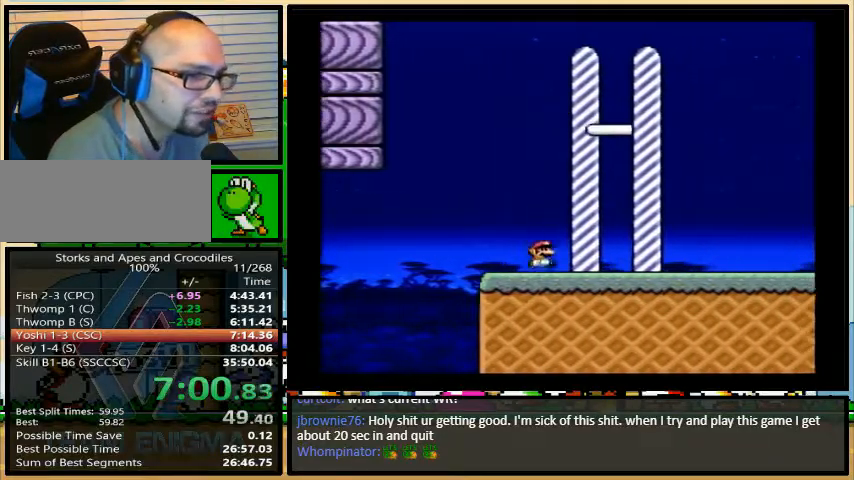
{"buttons": [], "events": [[200, "B", "up"], [300, "Y", "up"], [333, "DPAD_RIGHT", "up"]]}
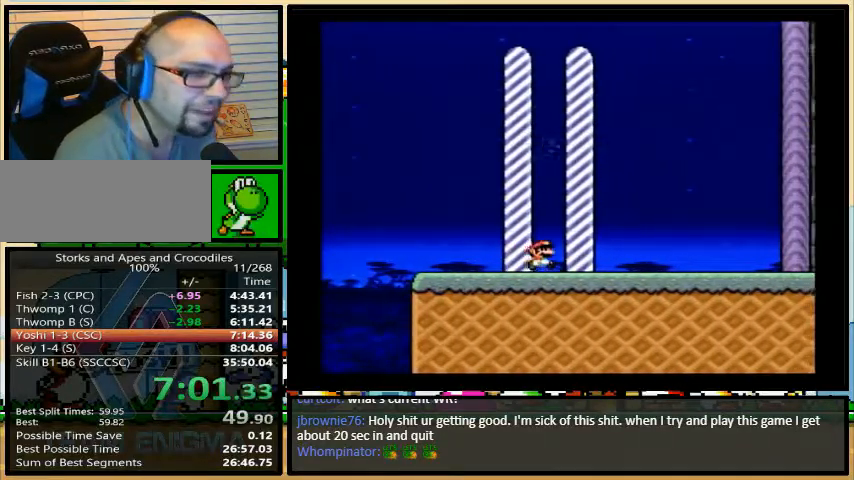
{"buttons": [], "events": []}
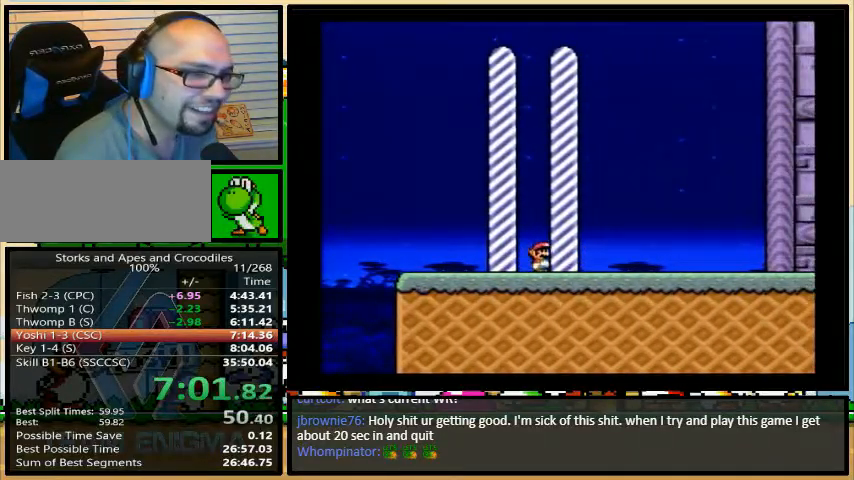
{"buttons": [], "events": []}
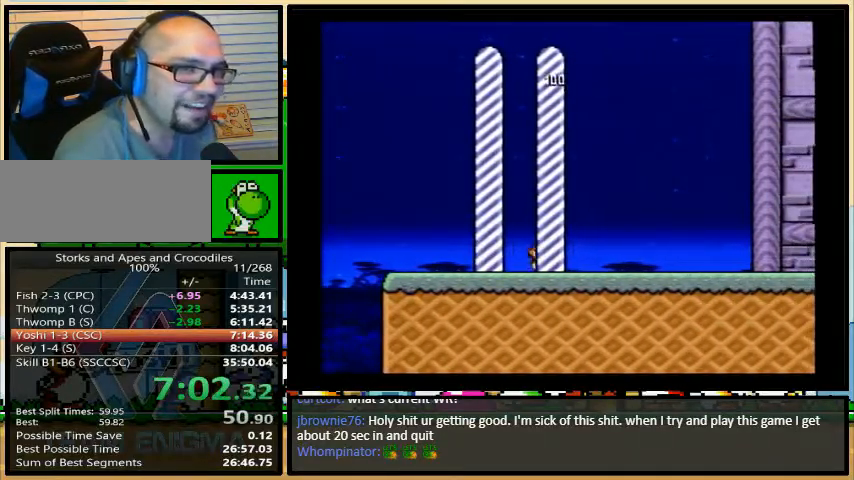
{"buttons": [], "events": []}
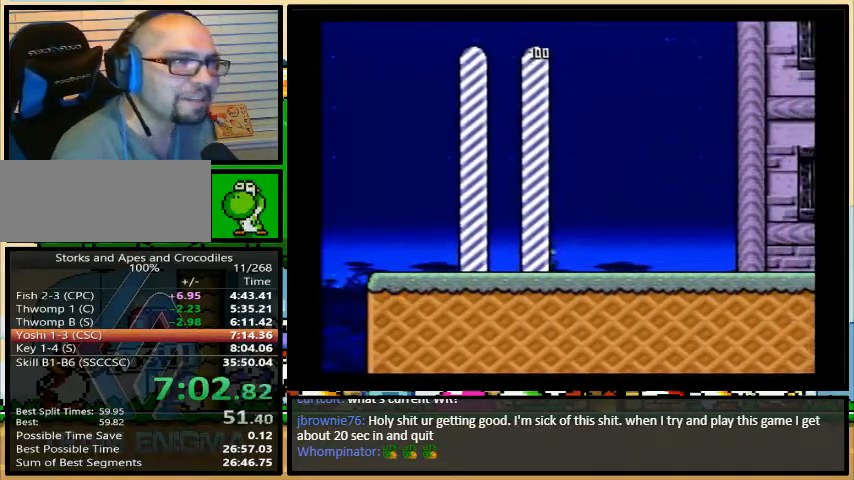
{"buttons": [], "events": []}
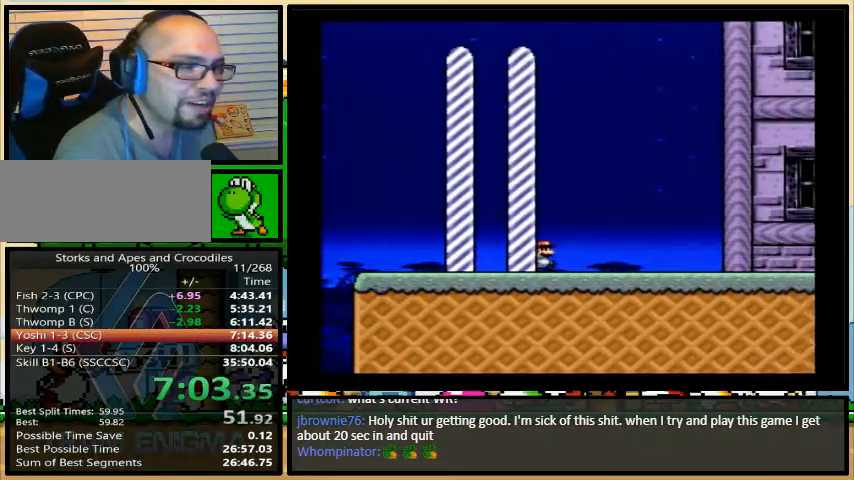
{"buttons": [], "events": []}
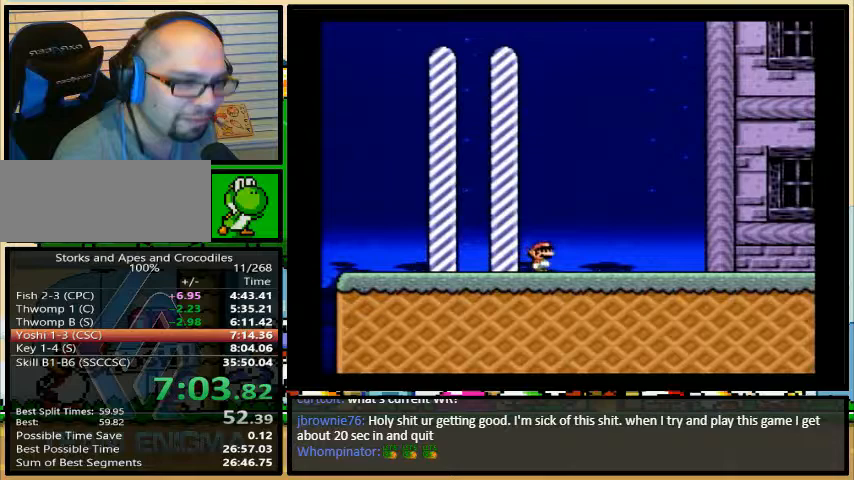
{"buttons": ["Y"], "events": [[500, "Y", "down"]]}
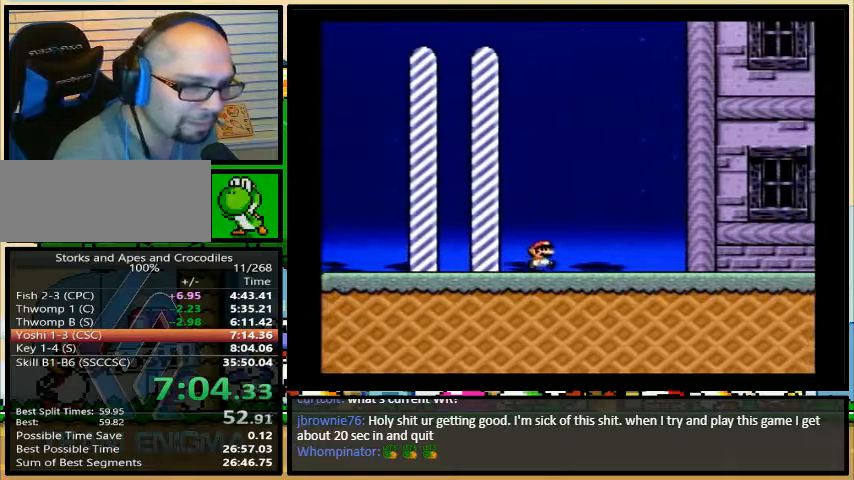
{"buttons": ["B", "X", "Y"], "events": [[100, "A", "down"], [100, "B", "down"], [100, "Y", "up"], [133, "A", "up"], [133, "X", "down"], [133, "Y", "down"], [167, "B", "up"], [167, "X", "up"], [200, "X", "down"], [233, "A", "down"], [233, "Y", "up"], [300, "B", "down"], [333, "A", "up"], [333, "B", "up"], [333, "Y", "down"], [433, "A", "down"], [433, "X", "up"], [433, "Y", "up"], [467, "X", "down"], [500, "A", "up"], [500, "B", "down"], [500, "Y", "down"]]}
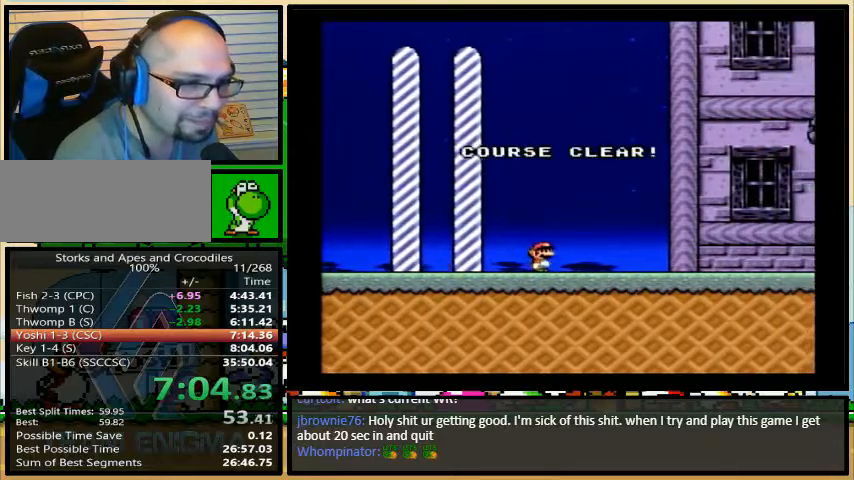
{"buttons": ["A", "X"], "events": [[33, "B", "up"], [100, "Y", "up"], [133, "A", "down"], [167, "A", "up"], [167, "Y", "down"], [267, "A", "down"], [267, "X", "up"], [267, "Y", "up"], [300, "X", "down"], [333, "A", "up"], [367, "Y", "down"], [433, "A", "down"], [433, "Y", "up"]]}
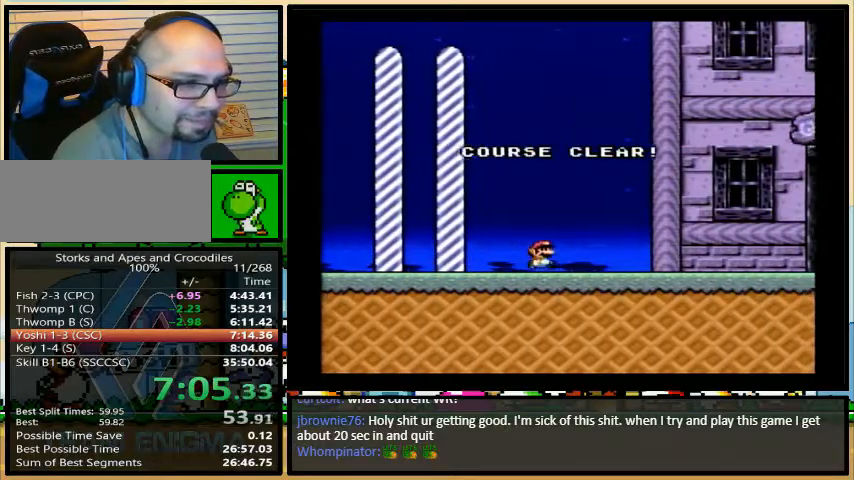
{"buttons": [], "events": [[33, "A", "up"], [33, "Y", "down"], [100, "Y", "up"], [133, "A", "down"], [200, "A", "up"], [233, "X", "up"], [233, "Y", "down"], [267, "X", "down"], [267, "Y", "up"], [333, "X", "up"]]}